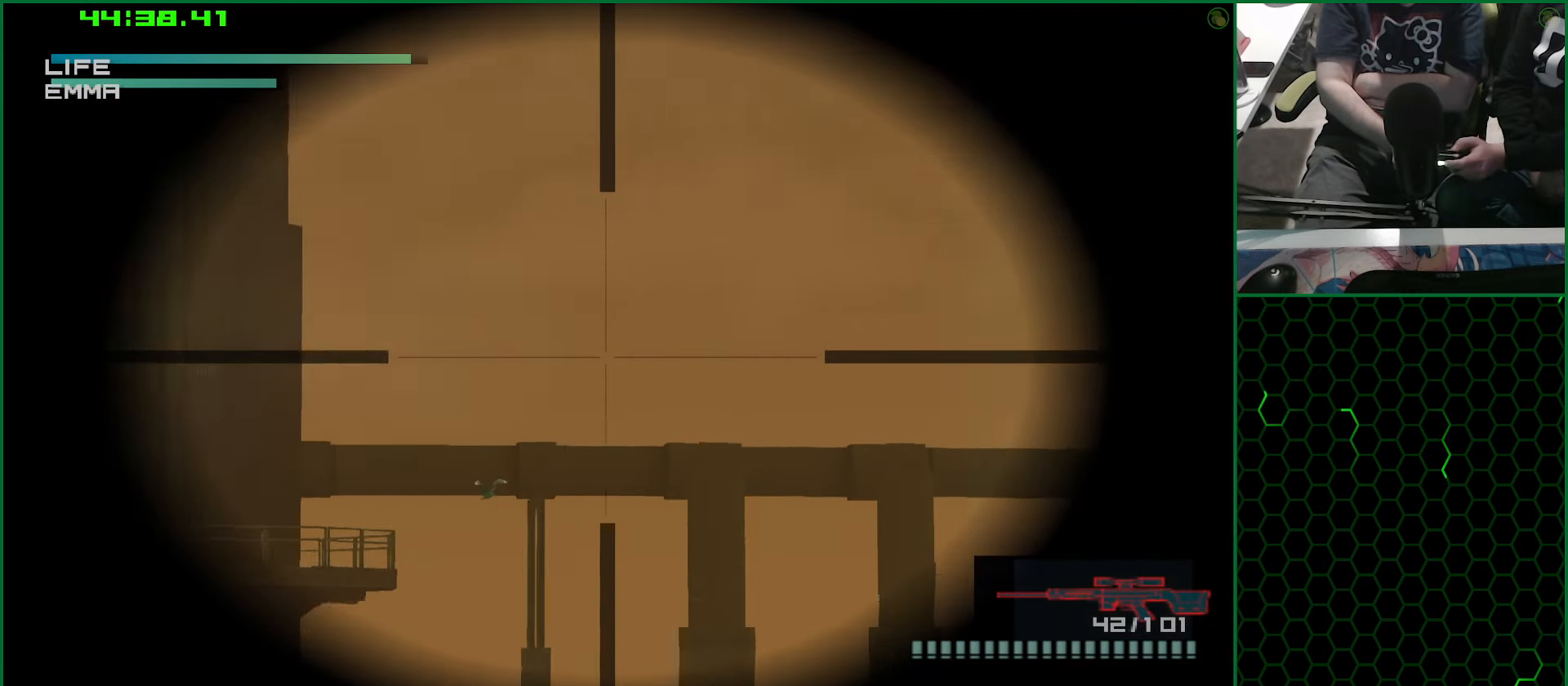
Gameplay with a controller (PlayStation layout); each line is a JSON object with the inputs held at the frame after it. "events" lists button and stick changes between this image and that frame as [ms after this image, input, new state], when the widget could be followed in between.
{"buttons": ["DPAD_RIGHT"], "left_stick": "center", "right_stick": "center", "events": [[233, "DPAD_RIGHT", "down"]]}
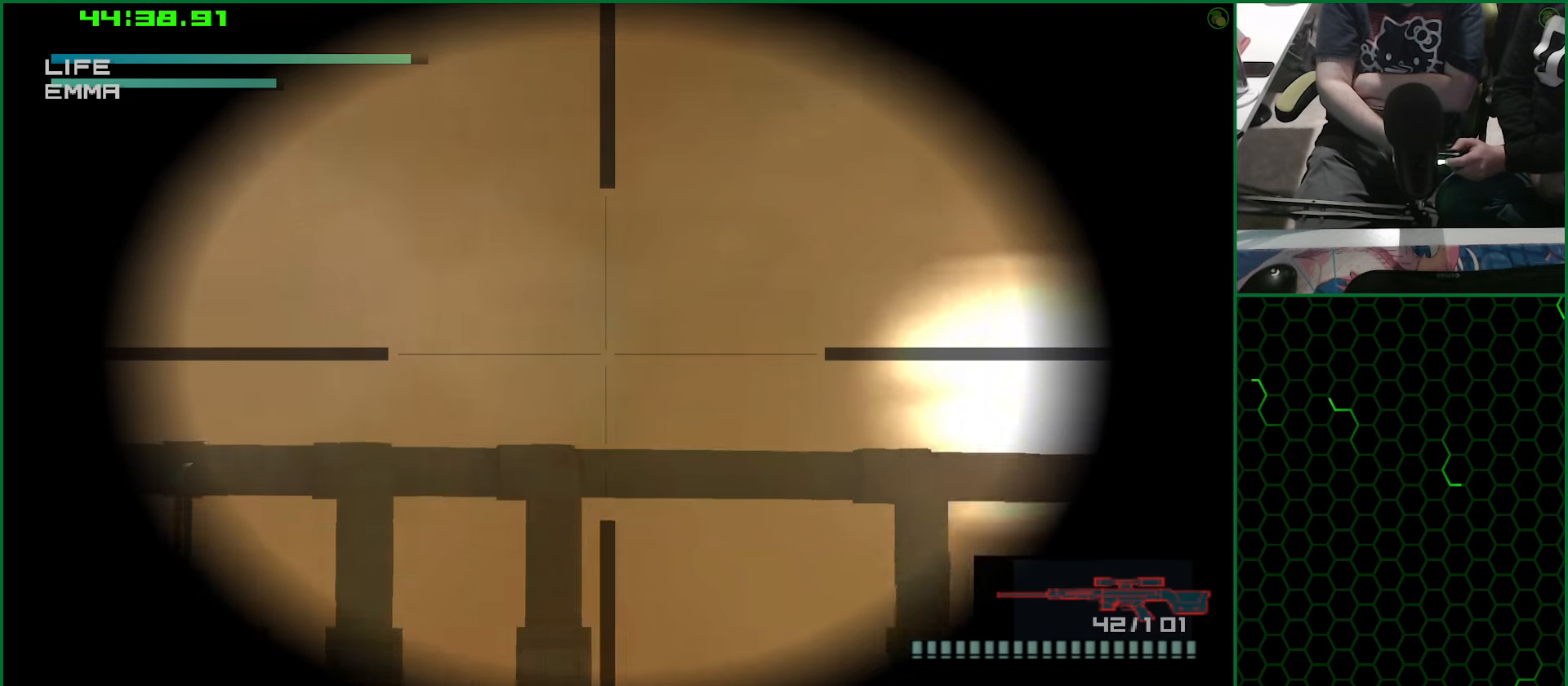
{"buttons": ["DPAD_LEFT"], "left_stick": "center", "right_stick": "center", "events": [[34, "DPAD_RIGHT", "up"], [400, "DPAD_LEFT", "down"]]}
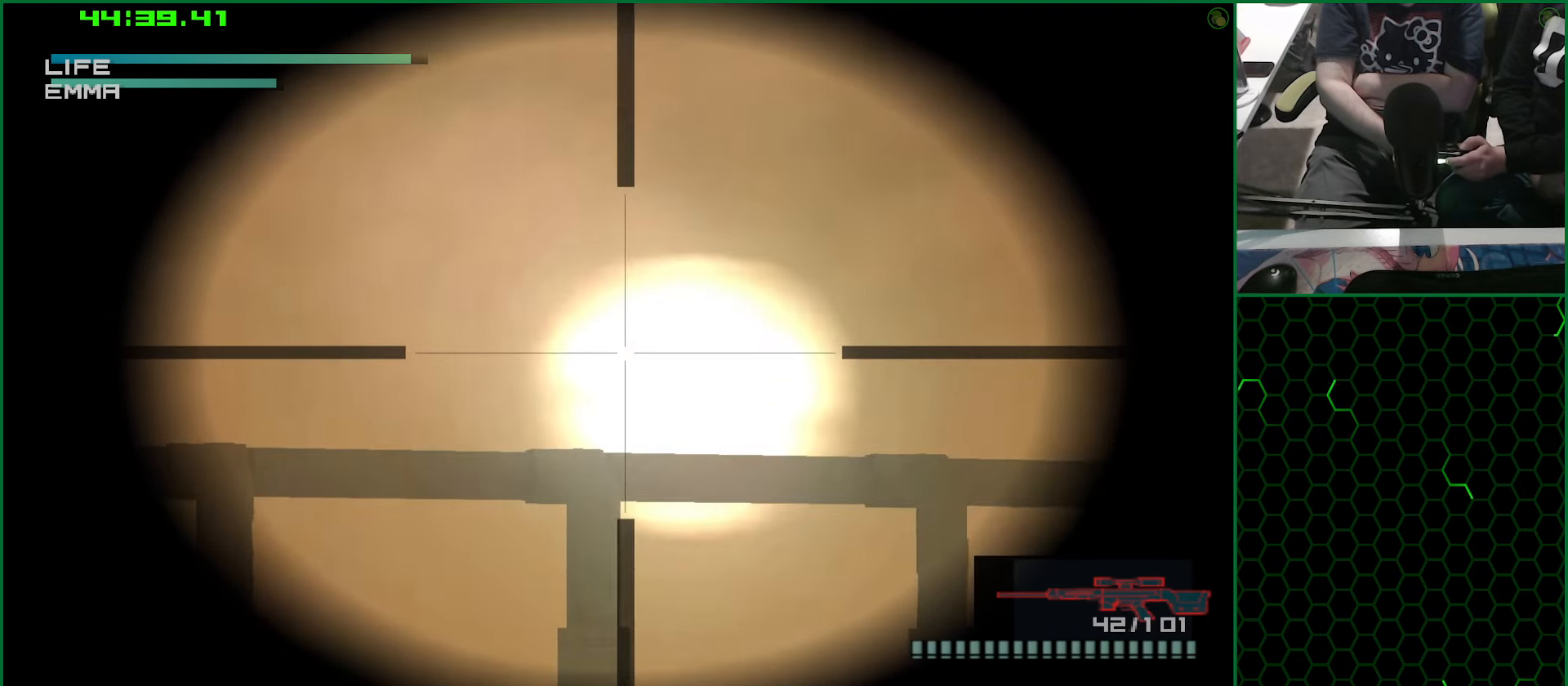
{"buttons": ["DPAD_LEFT"], "left_stick": "center", "right_stick": "center", "events": [[234, "DPAD_LEFT", "up"], [467, "DPAD_LEFT", "down"]]}
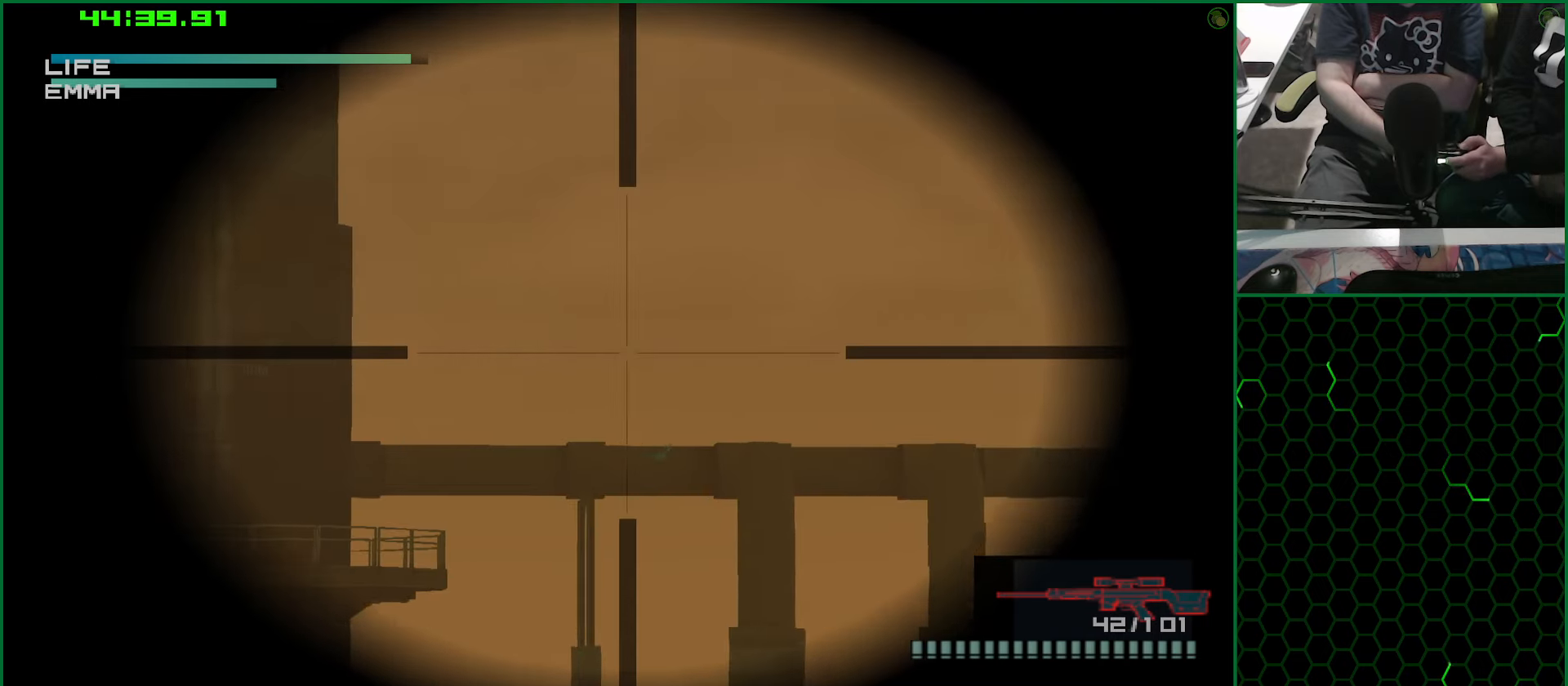
{"buttons": ["DPAD_LEFT"], "left_stick": "center", "right_stick": "center", "events": [[67, "DPAD_LEFT", "up"], [200, "DPAD_LEFT", "down"], [367, "DPAD_LEFT", "up"], [500, "DPAD_LEFT", "down"]]}
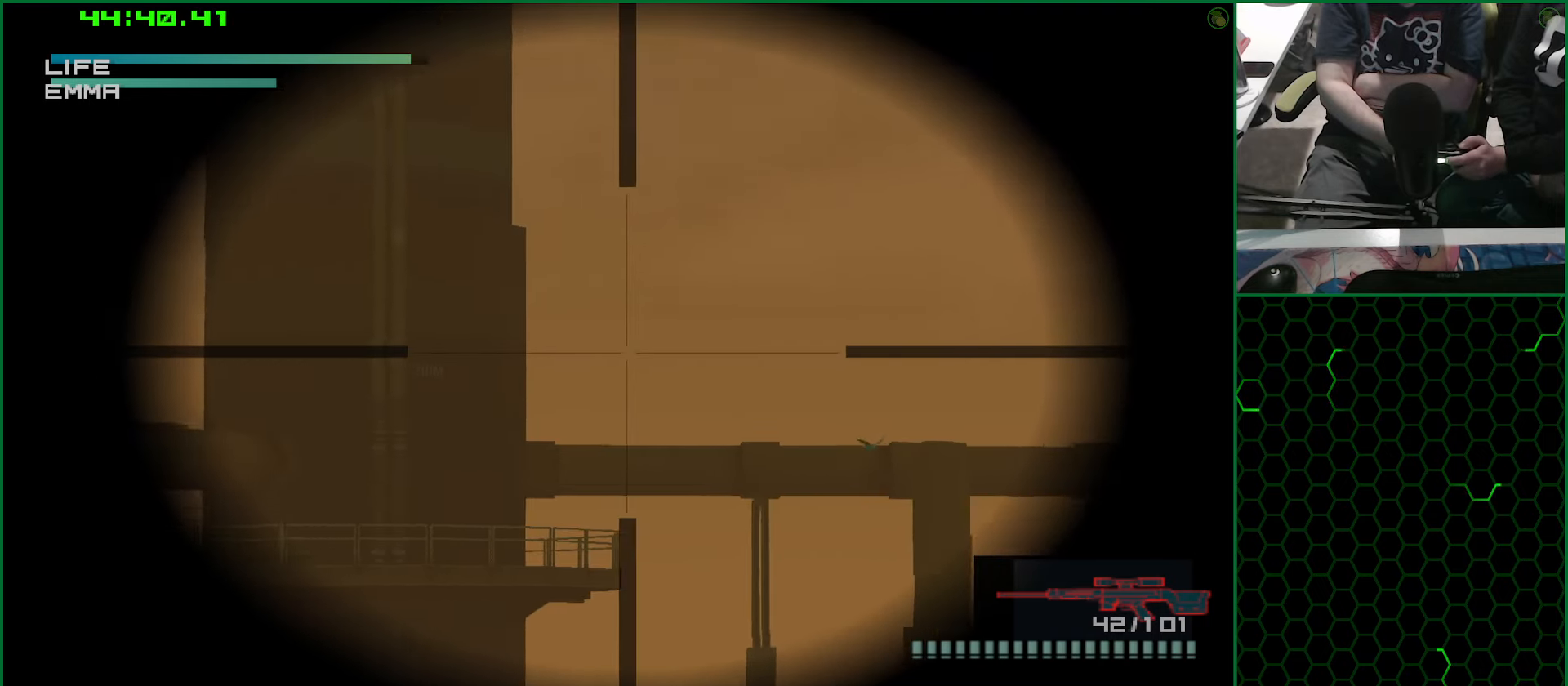
{"buttons": [], "left_stick": "center", "right_stick": "center", "events": [[67, "DPAD_LEFT", "up"], [267, "DPAD_LEFT", "down"], [334, "DPAD_LEFT", "up"]]}
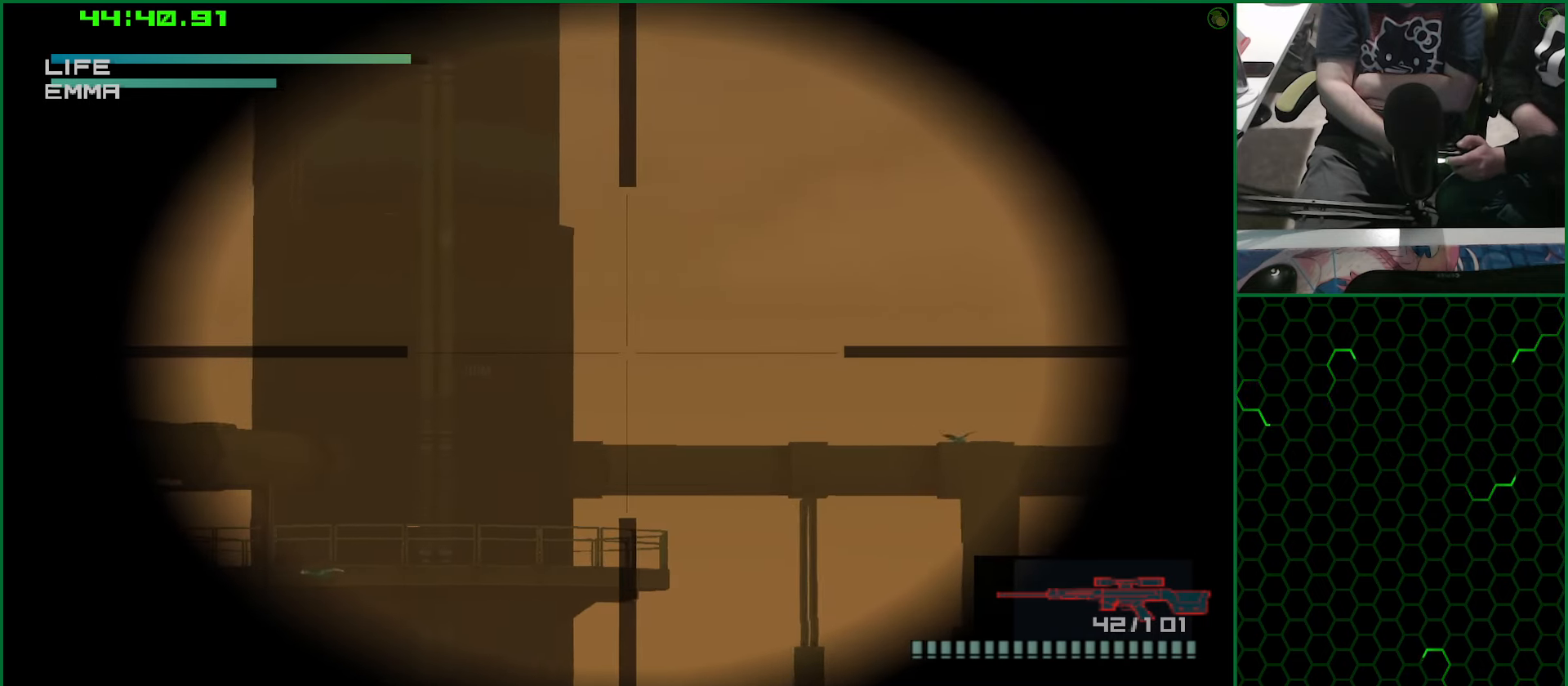
{"buttons": [], "left_stick": "center", "right_stick": "center", "events": []}
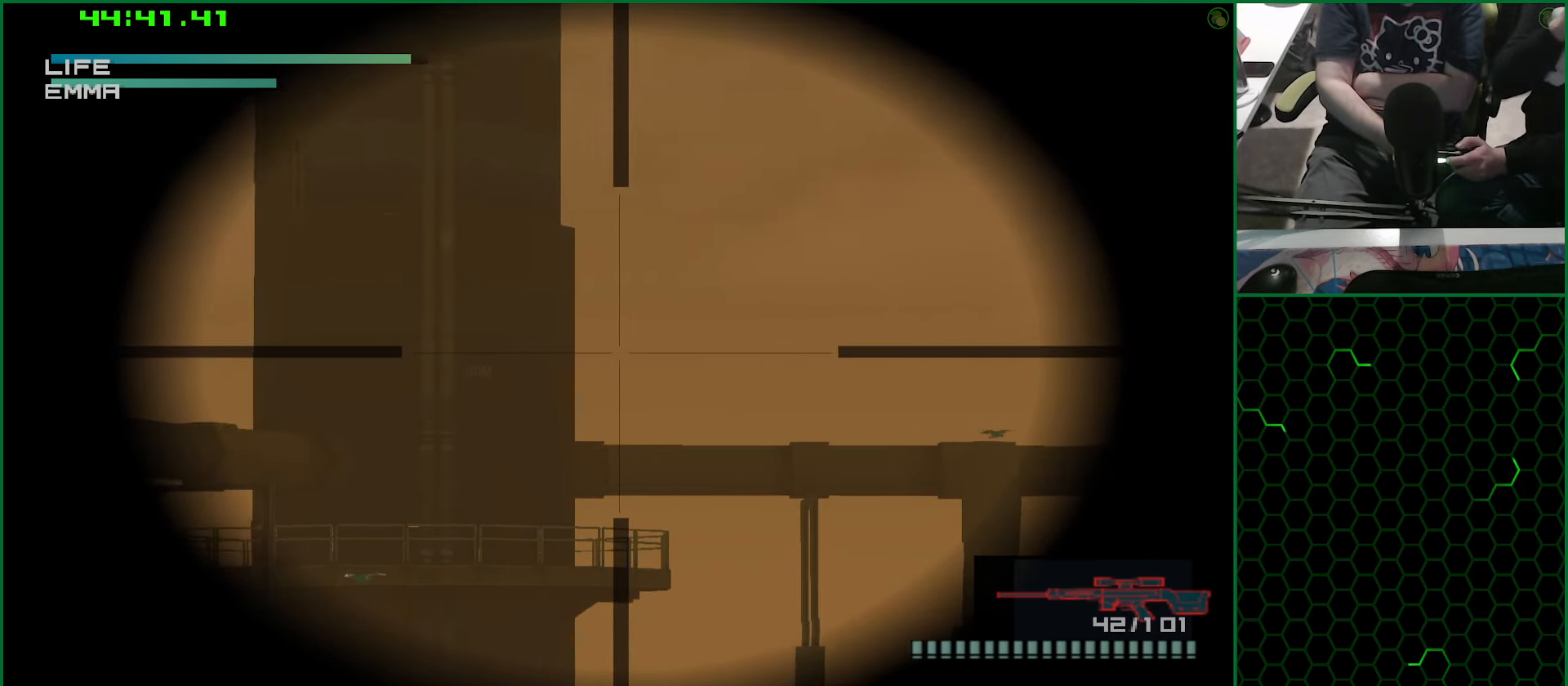
{"buttons": [], "left_stick": "center", "right_stick": "center", "events": []}
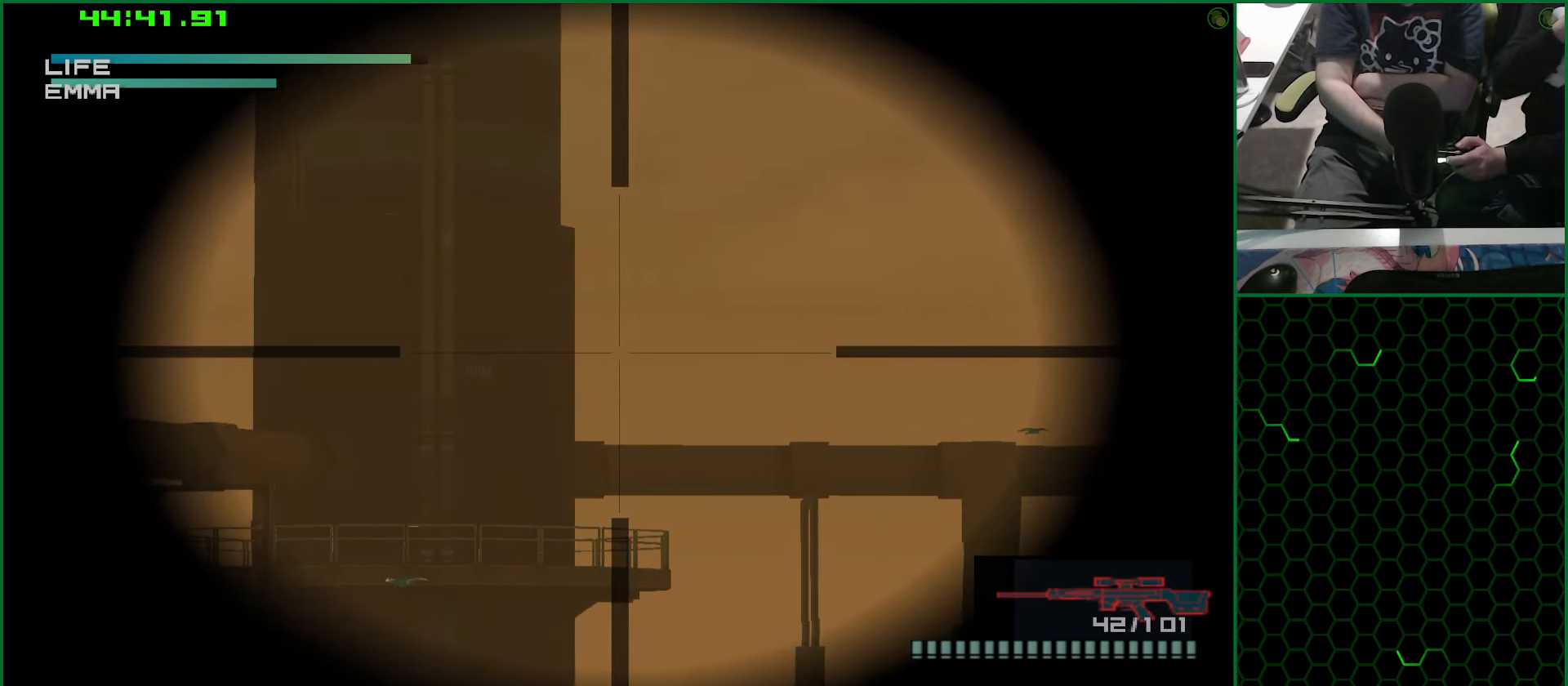
{"buttons": [], "left_stick": "center", "right_stick": "center", "events": []}
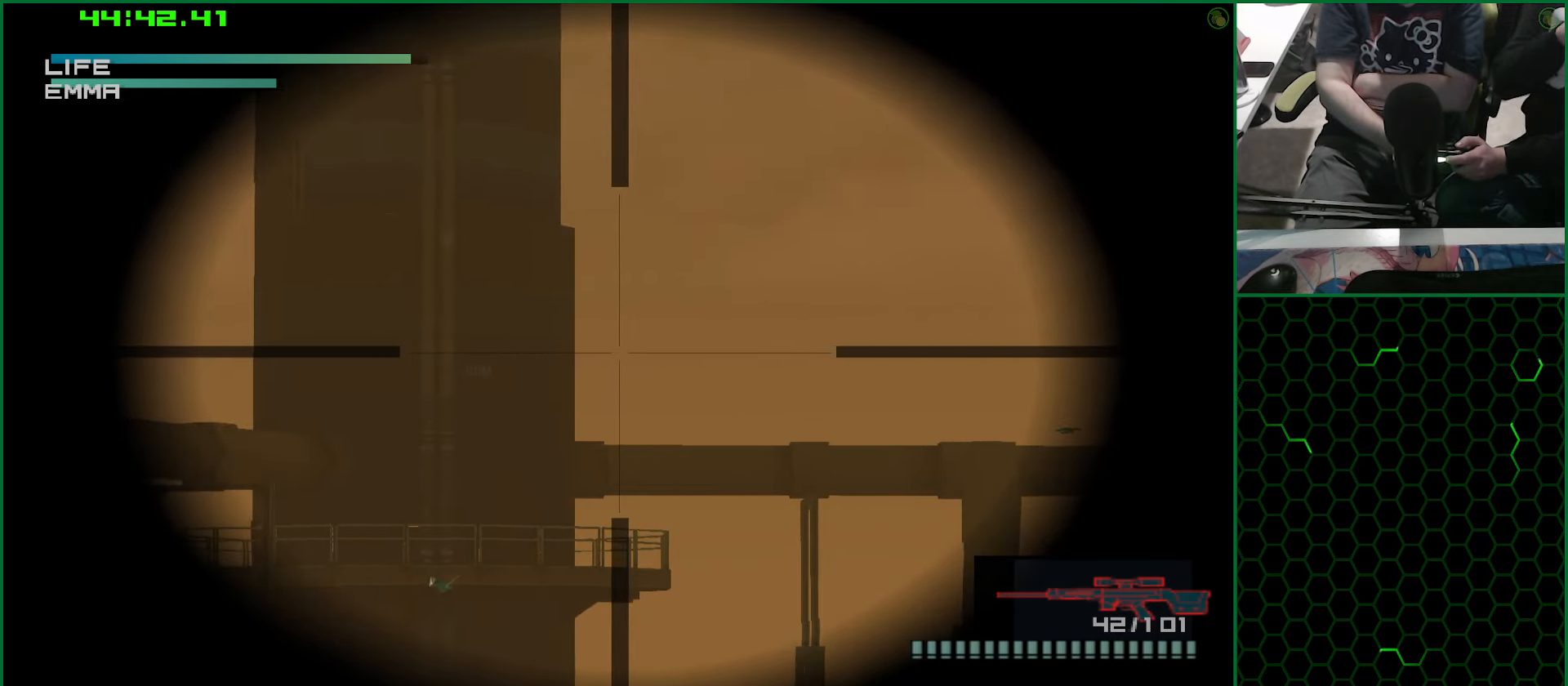
{"buttons": [], "left_stick": "center", "right_stick": "center", "events": []}
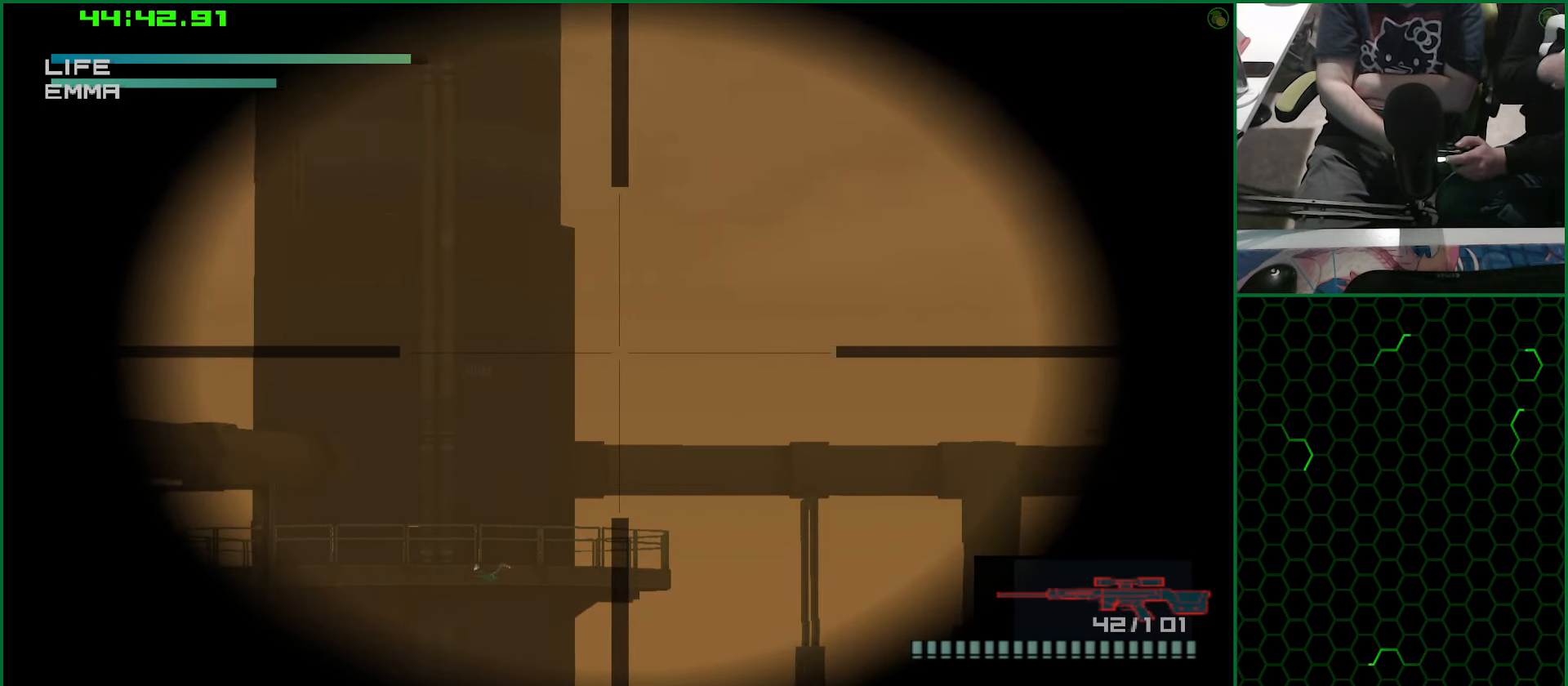
{"buttons": [], "left_stick": "center", "right_stick": "center", "events": []}
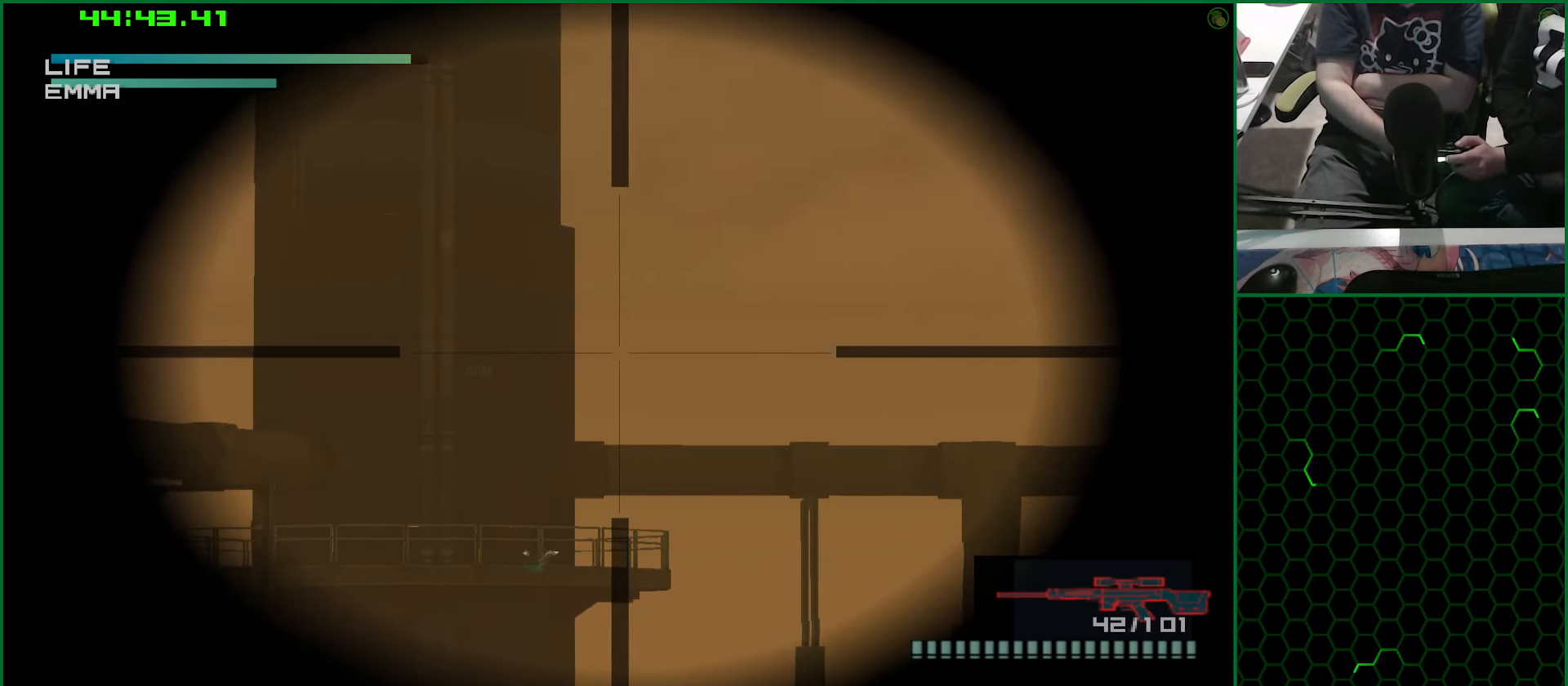
{"buttons": [], "left_stick": "center", "right_stick": "center", "events": []}
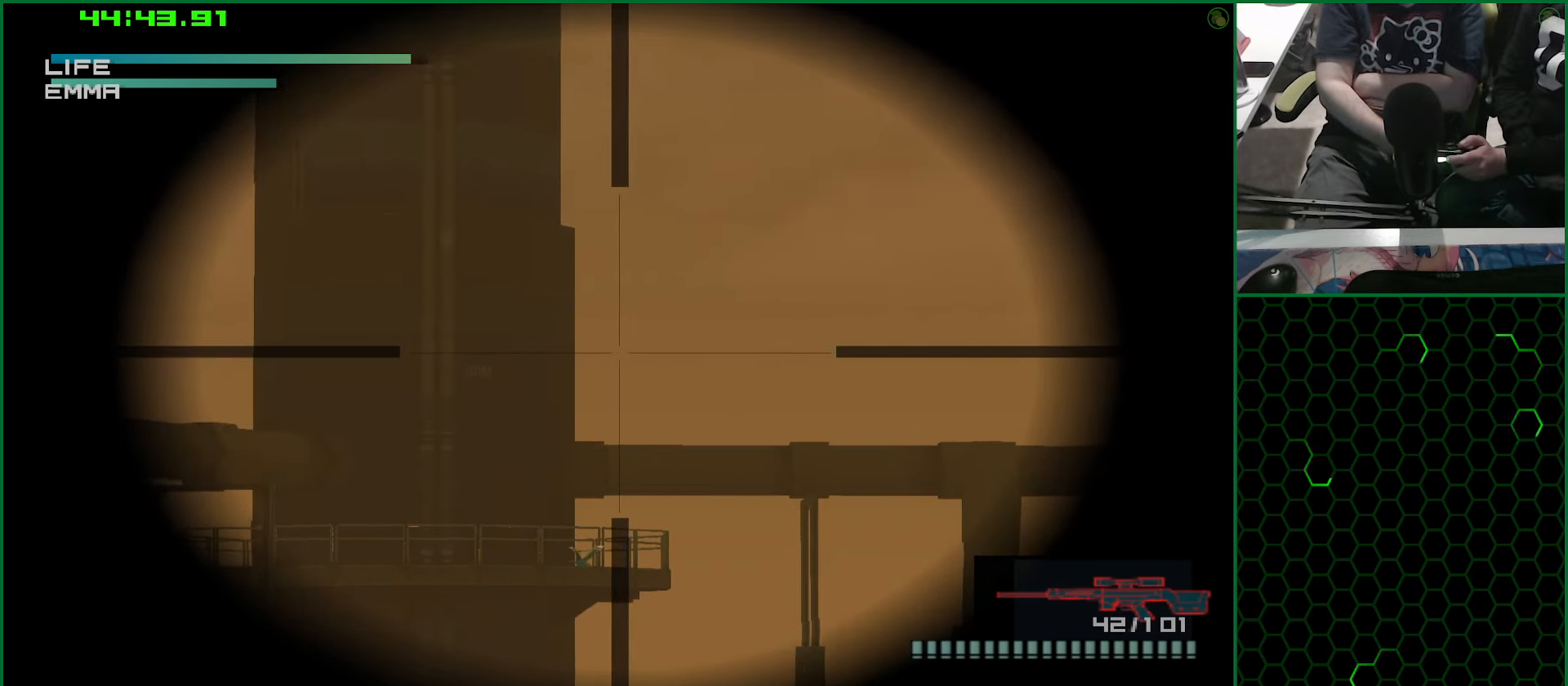
{"buttons": [], "left_stick": "center", "right_stick": "center", "events": []}
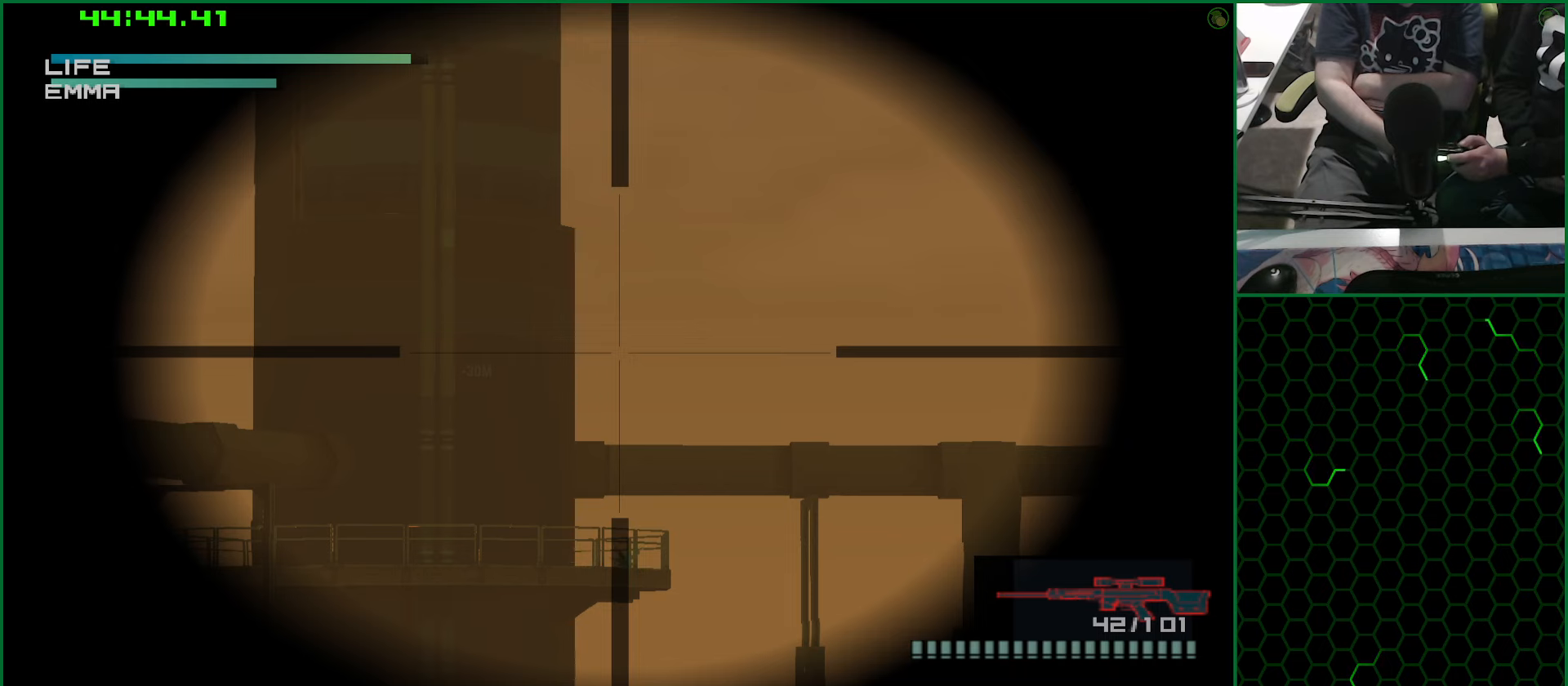
{"buttons": [], "left_stick": "center", "right_stick": "center", "events": [[416, "DPAD_LEFT", "down"], [466, "DPAD_LEFT", "up"]]}
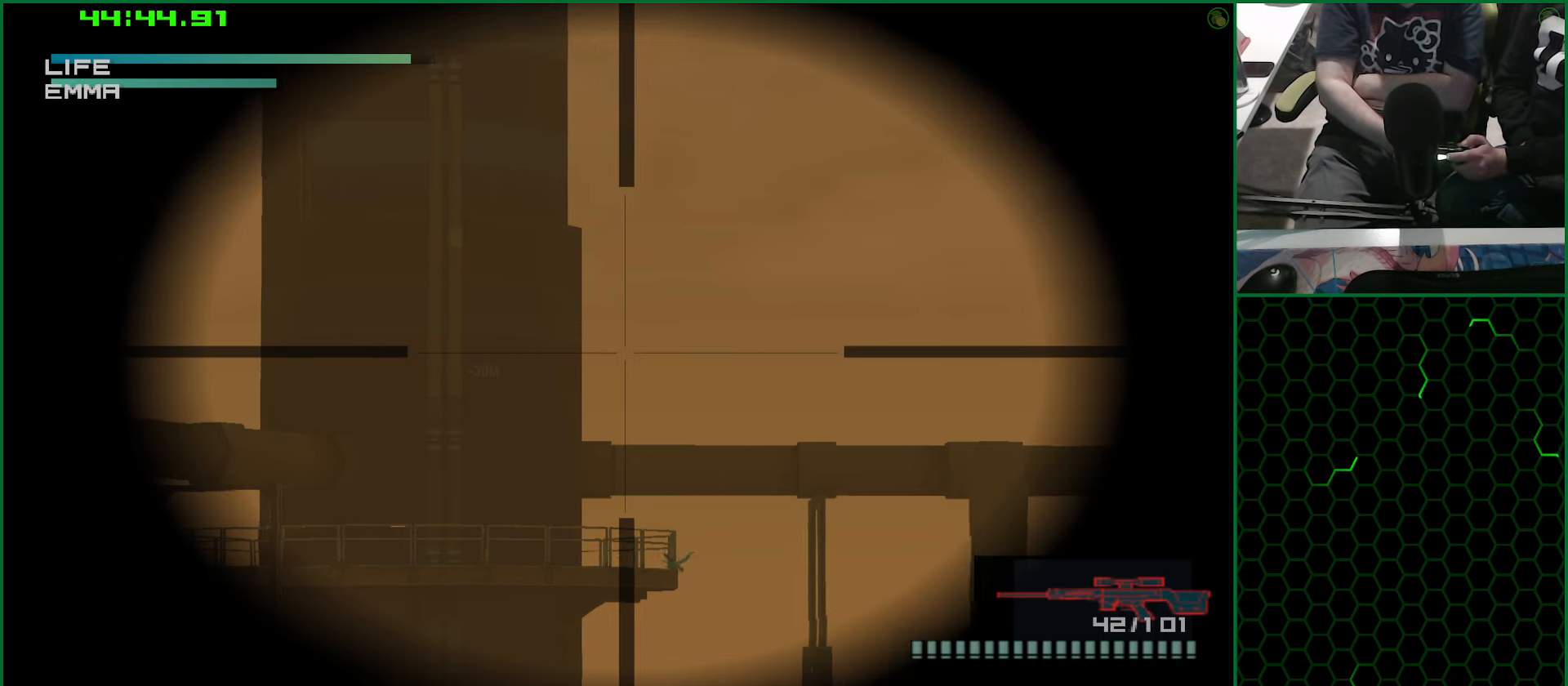
{"buttons": ["DPAD_DOWN"], "left_stick": "center", "right_stick": "center", "events": [[500, "DPAD_DOWN", "down"]]}
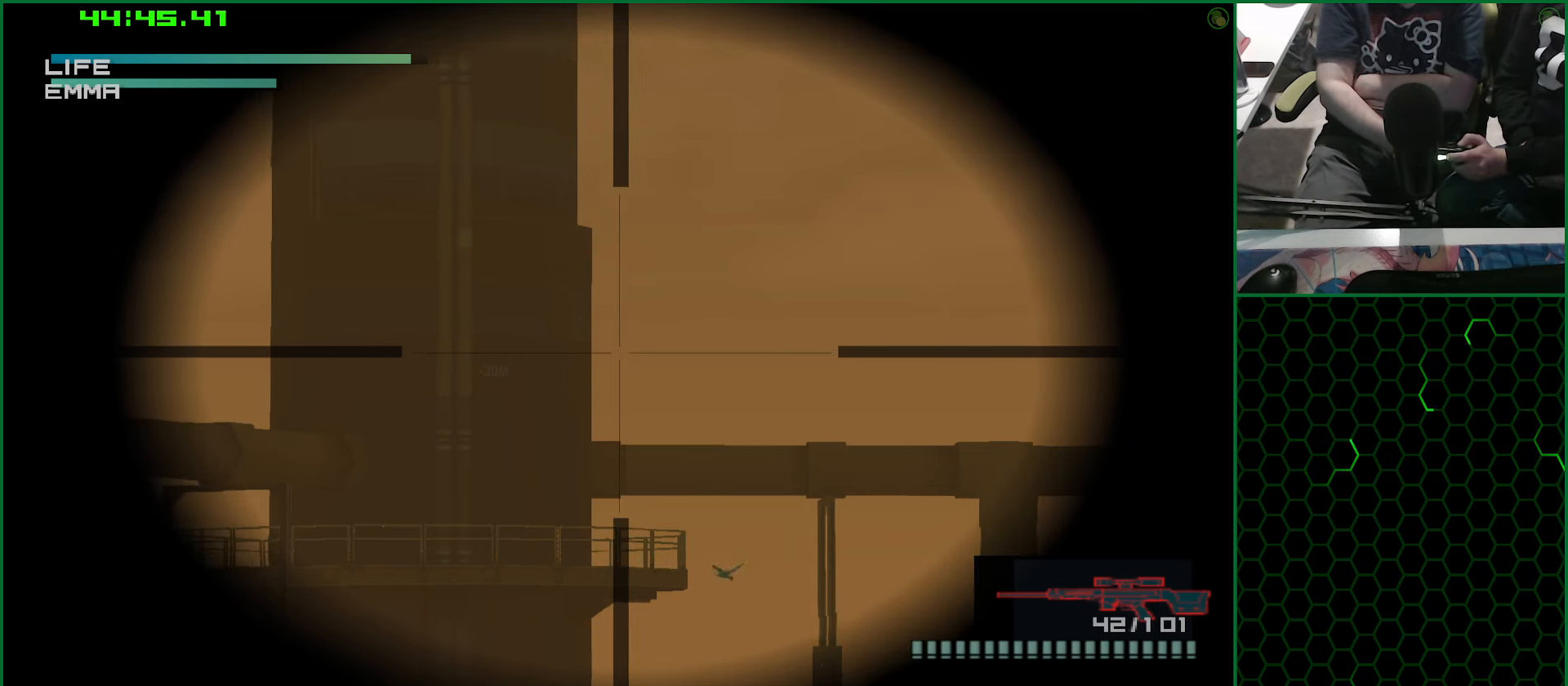
{"buttons": ["DPAD_DOWN"], "left_stick": "center", "right_stick": "center", "events": [[83, "DPAD_DOWN", "up"], [433, "DPAD_DOWN", "down"]]}
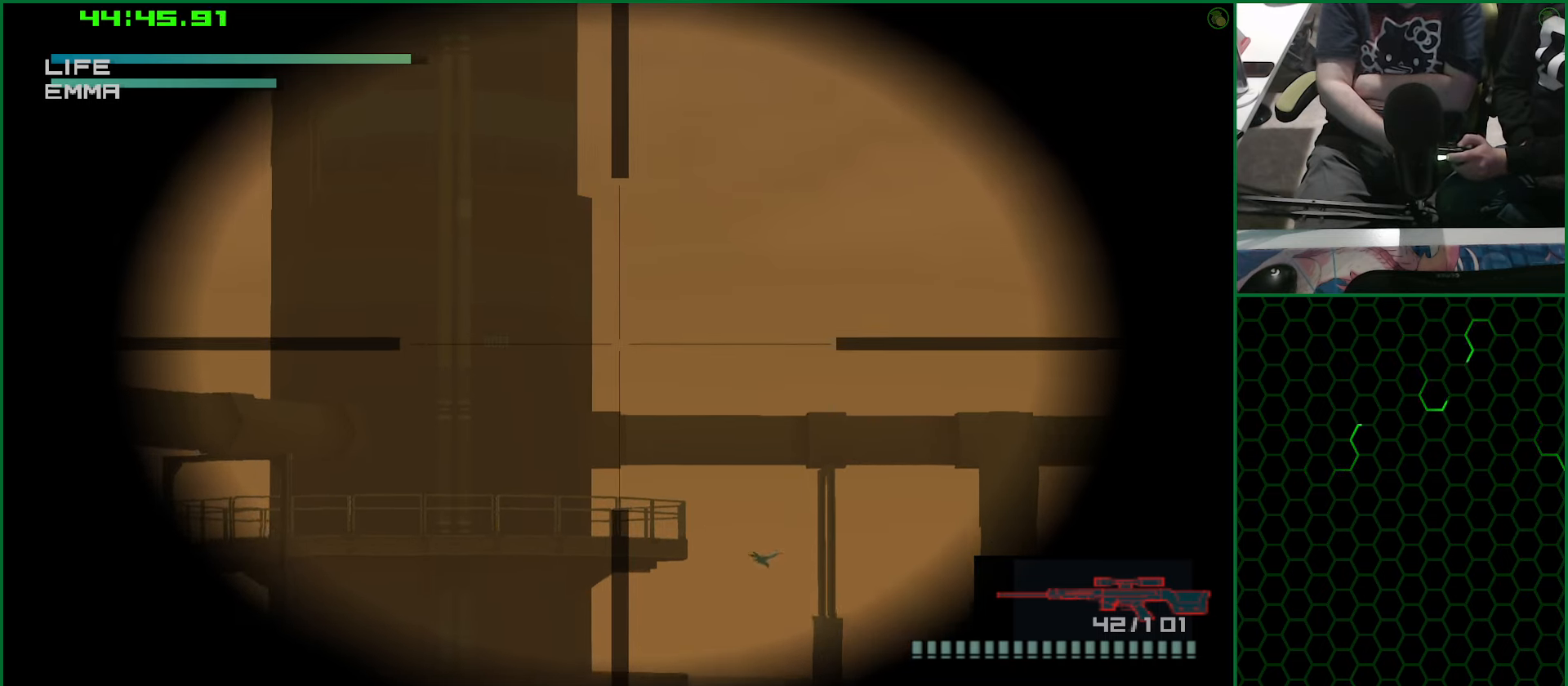
{"buttons": [], "left_stick": "center", "right_stick": "center", "events": [[50, "DPAD_DOWN", "up"]]}
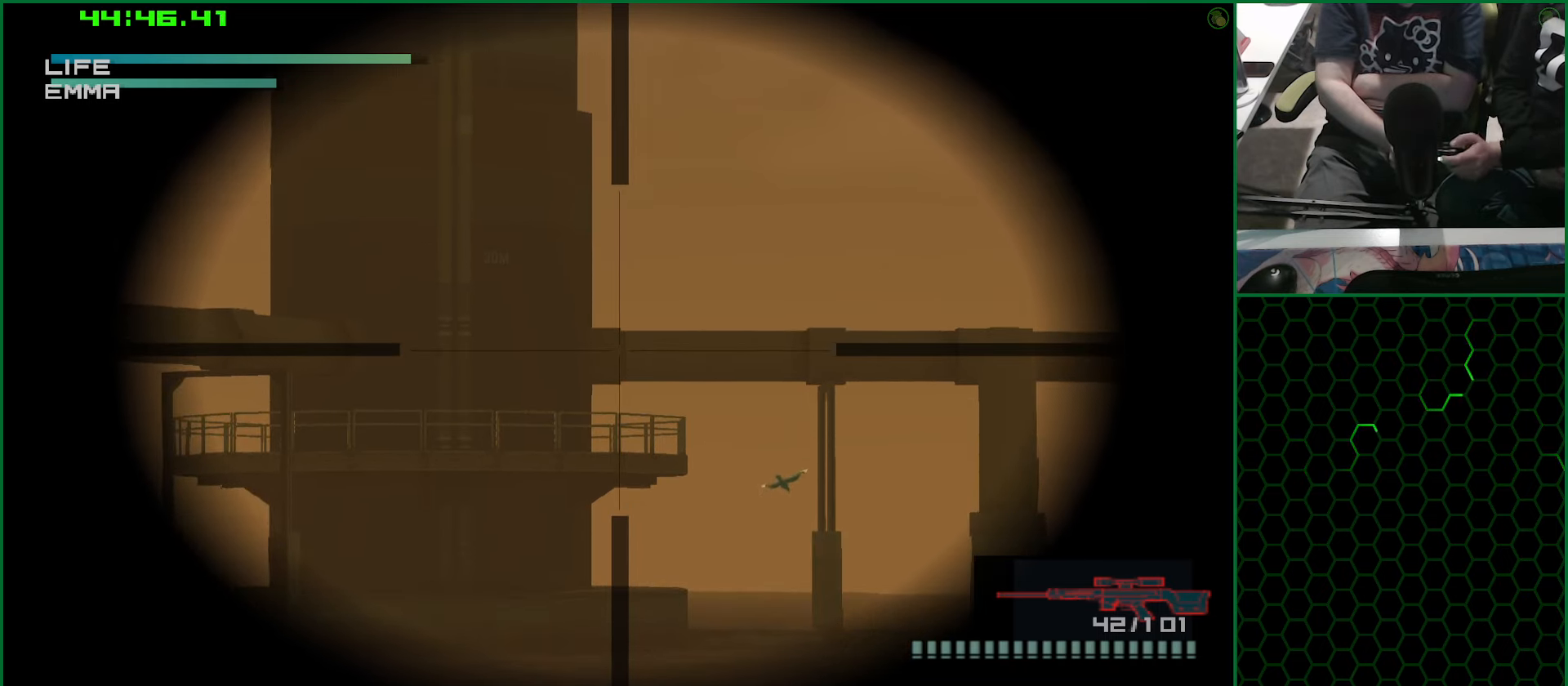
{"buttons": ["DPAD_UP"], "left_stick": "center", "right_stick": "center", "events": [[466, "DPAD_UP", "down"]]}
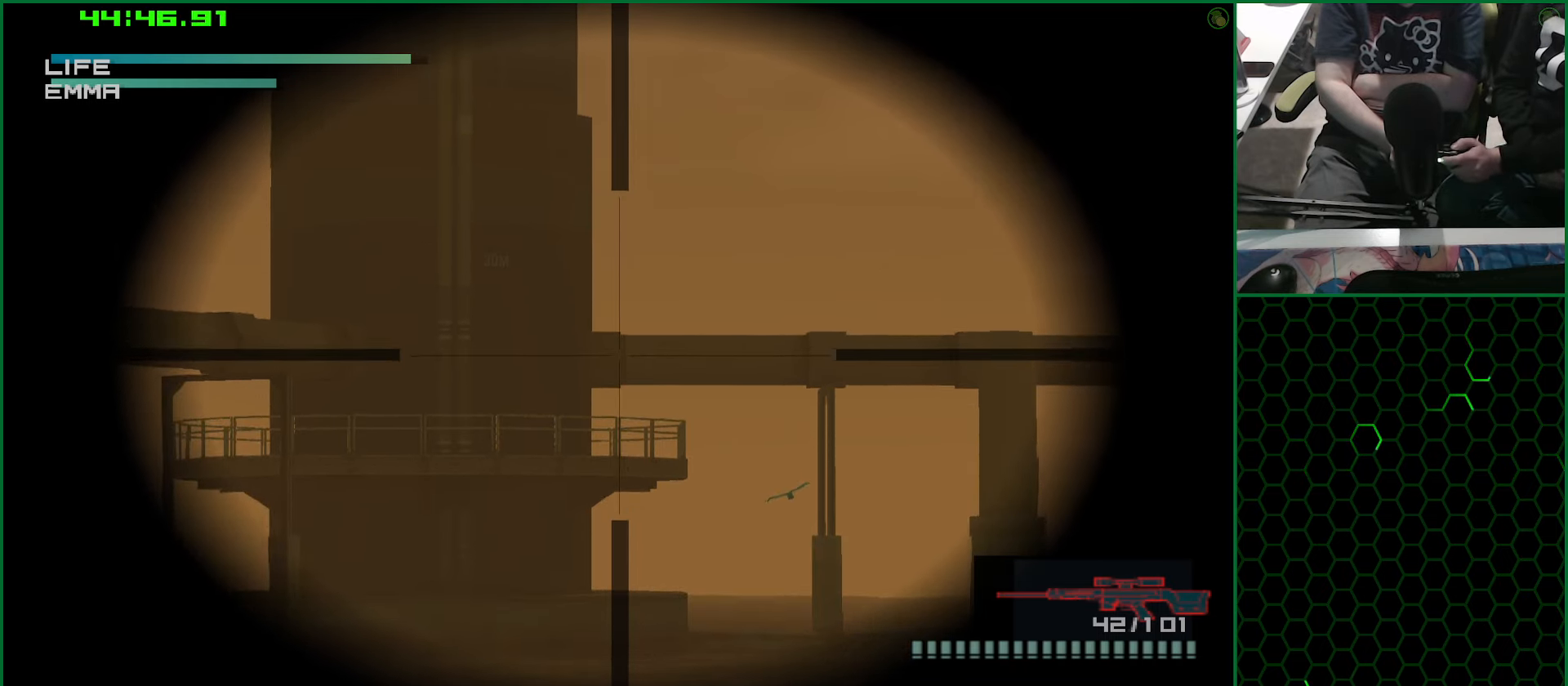
{"buttons": [], "left_stick": "center", "right_stick": "center", "events": [[50, "DPAD_UP", "up"], [433, "DPAD_UP", "down"], [483, "DPAD_UP", "up"]]}
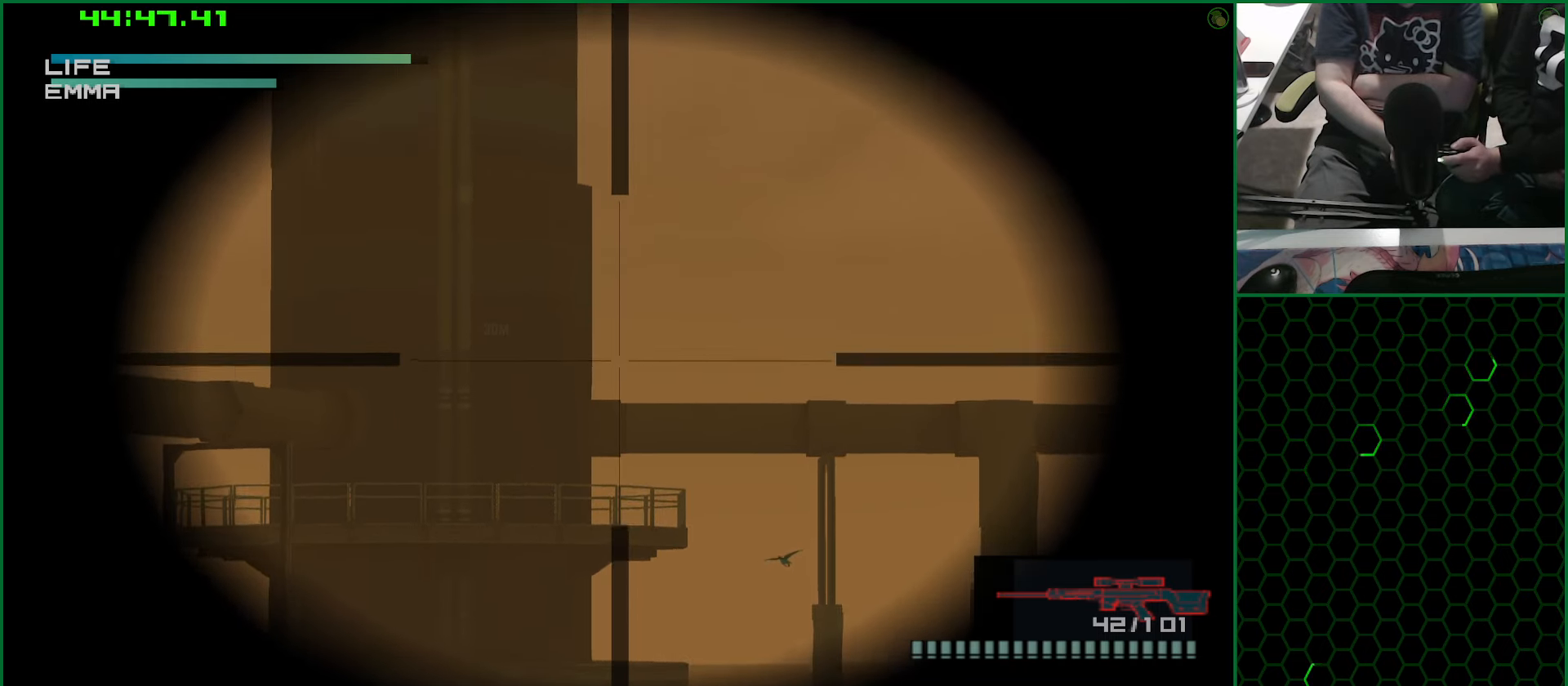
{"buttons": [], "left_stick": "center", "right_stick": "center", "events": [[183, "DPAD_UP", "down"], [250, "DPAD_UP", "up"]]}
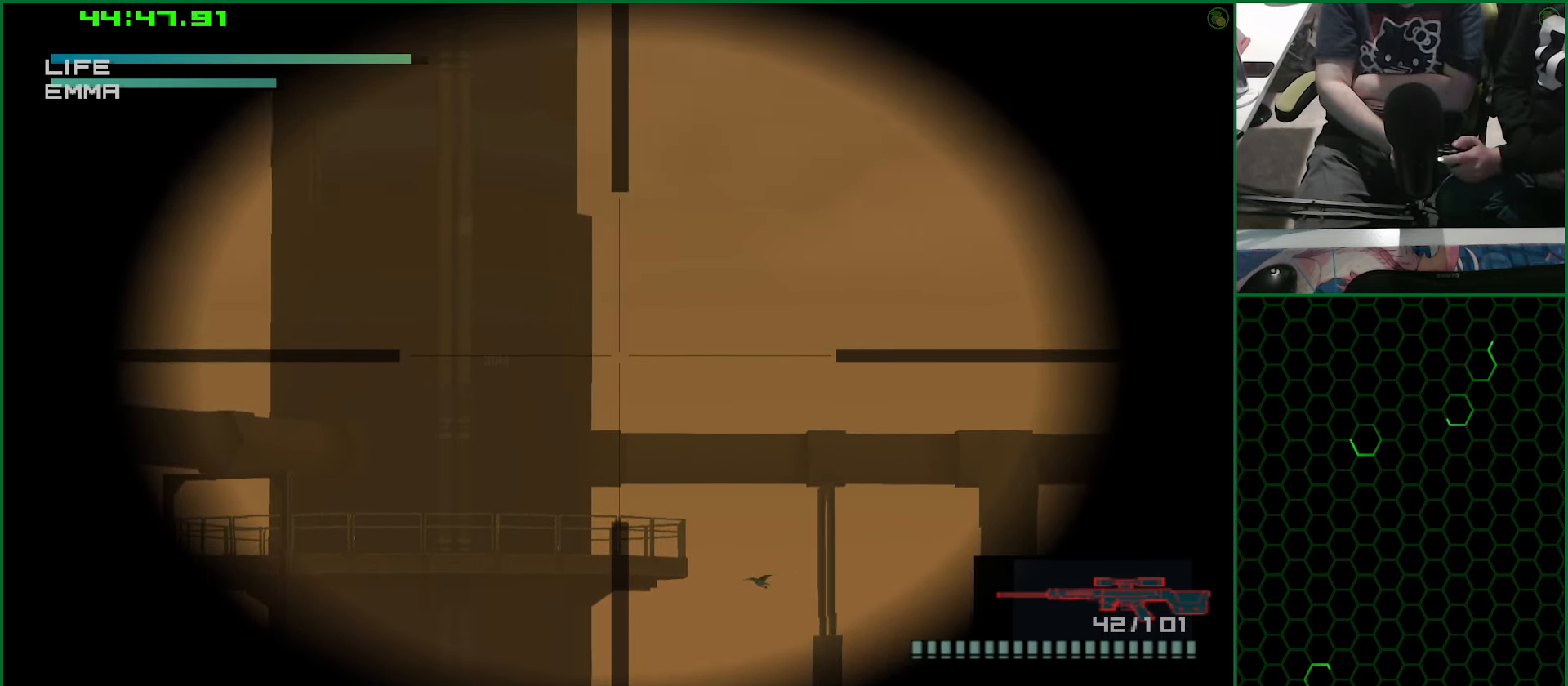
{"buttons": [], "left_stick": "center", "right_stick": "center", "events": []}
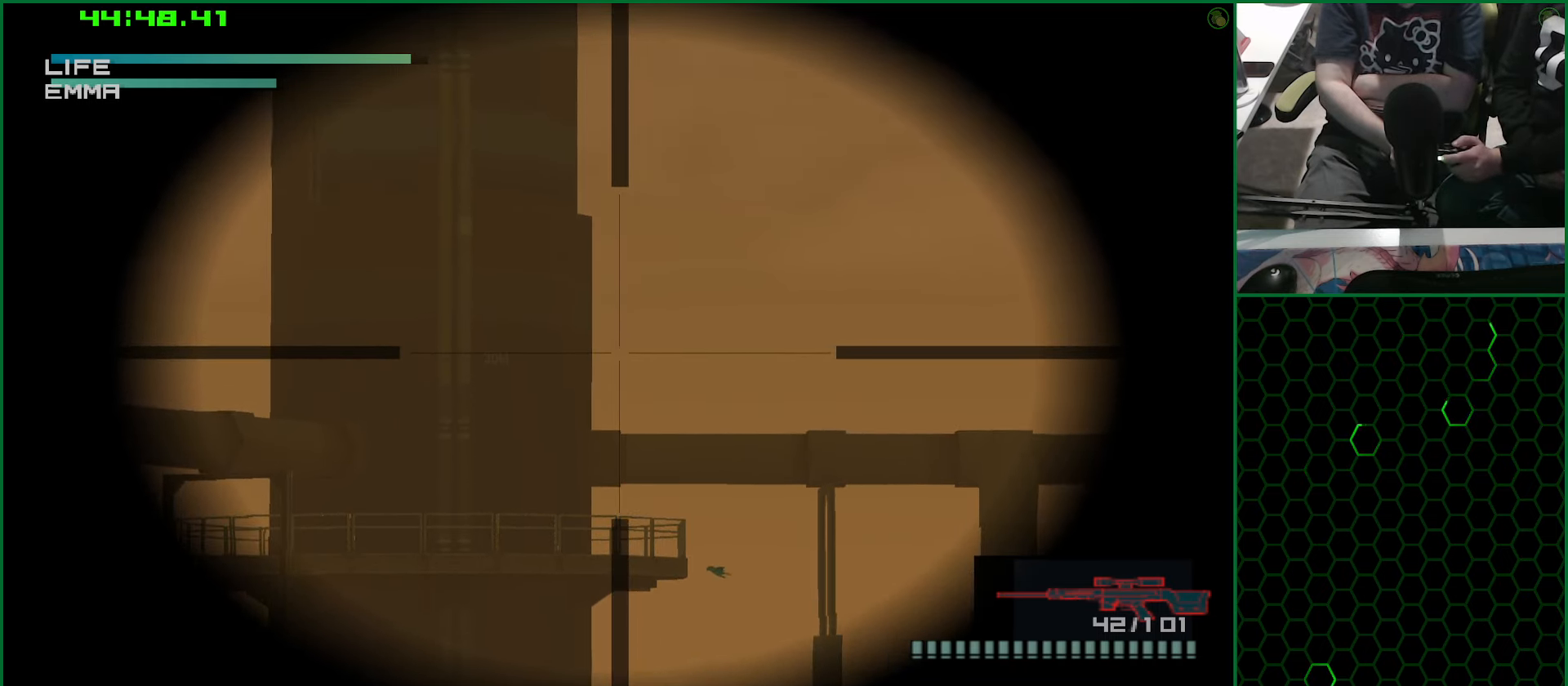
{"buttons": ["DPAD_RIGHT"], "left_stick": "center", "right_stick": "center", "events": [[150, "DPAD_RIGHT", "down"]]}